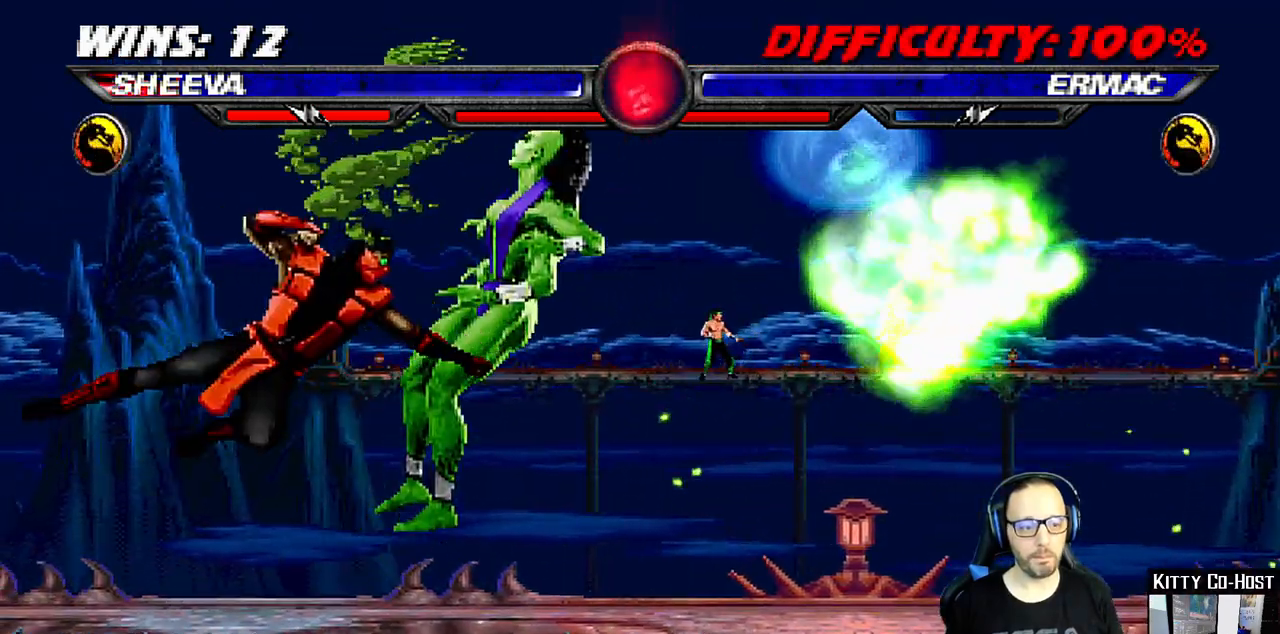
Gameplay with a controller (PlayStation layout); each line is a JSON object with the inputs held at the frame after it. "events" lists button and stick changes between this image and that frame as [ms after this image, input, new state], when the widget could be followed in between.
{"buttons": ["L1", "R1", "DPAD_DOWN", "DPAD_RIGHT"], "left_stick": "center", "right_stick": "center", "events": [[233, "DPAD_LEFT", "up"], [250, "DPAD_RIGHT", "down"]]}
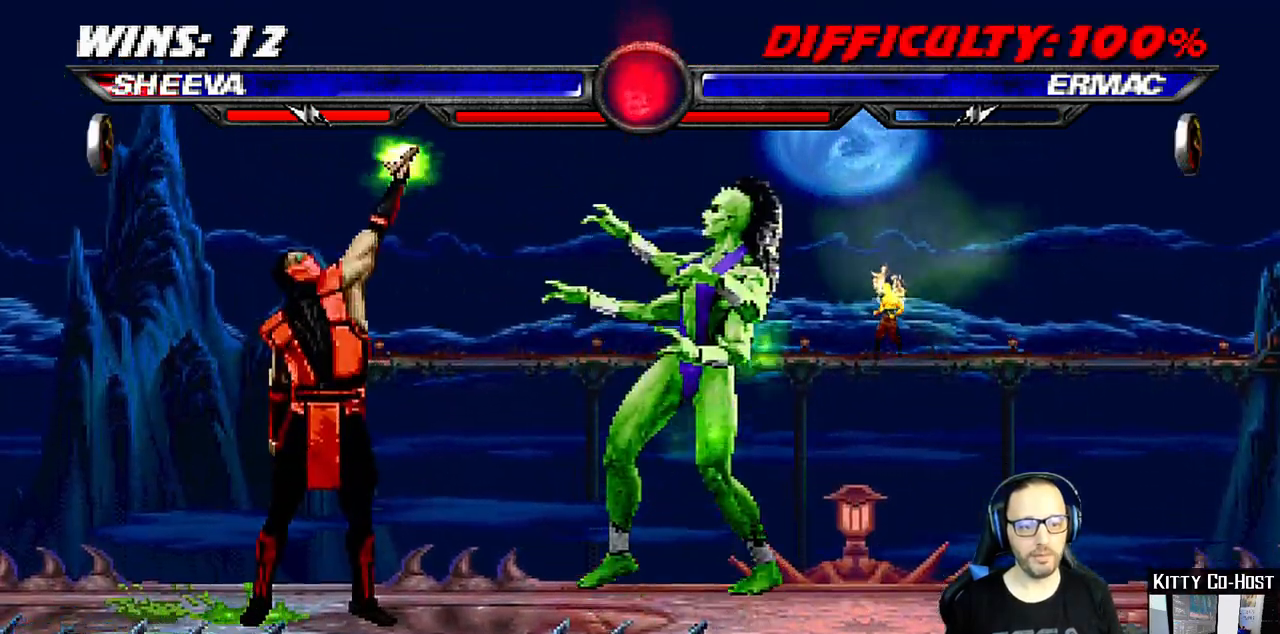
{"buttons": ["L1", "R1", "DPAD_DOWN", "DPAD_RIGHT"], "left_stick": "center", "right_stick": "center", "events": [[217, "R1", "up"], [233, "DPAD_DOWN", "up"], [267, "DPAD_RIGHT", "up"], [267, "L1", "up"], [350, "DPAD_DOWN", "down"], [350, "L1", "down"], [367, "DPAD_RIGHT", "down"], [467, "R1", "down"]]}
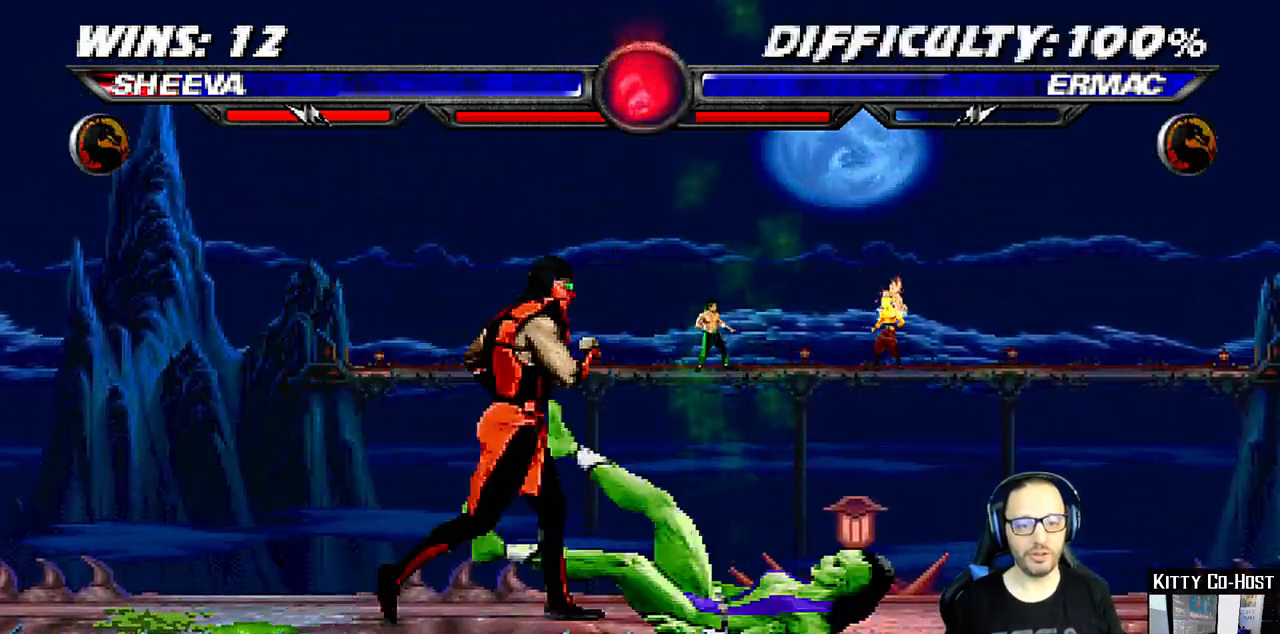
{"buttons": ["L1", "R1", "DPAD_DOWN", "DPAD_LEFT"], "left_stick": "center", "right_stick": "center", "events": [[250, "DPAD_RIGHT", "up"], [267, "DPAD_DOWN", "up"], [317, "DPAD_LEFT", "down"], [333, "DPAD_DOWN", "down"]]}
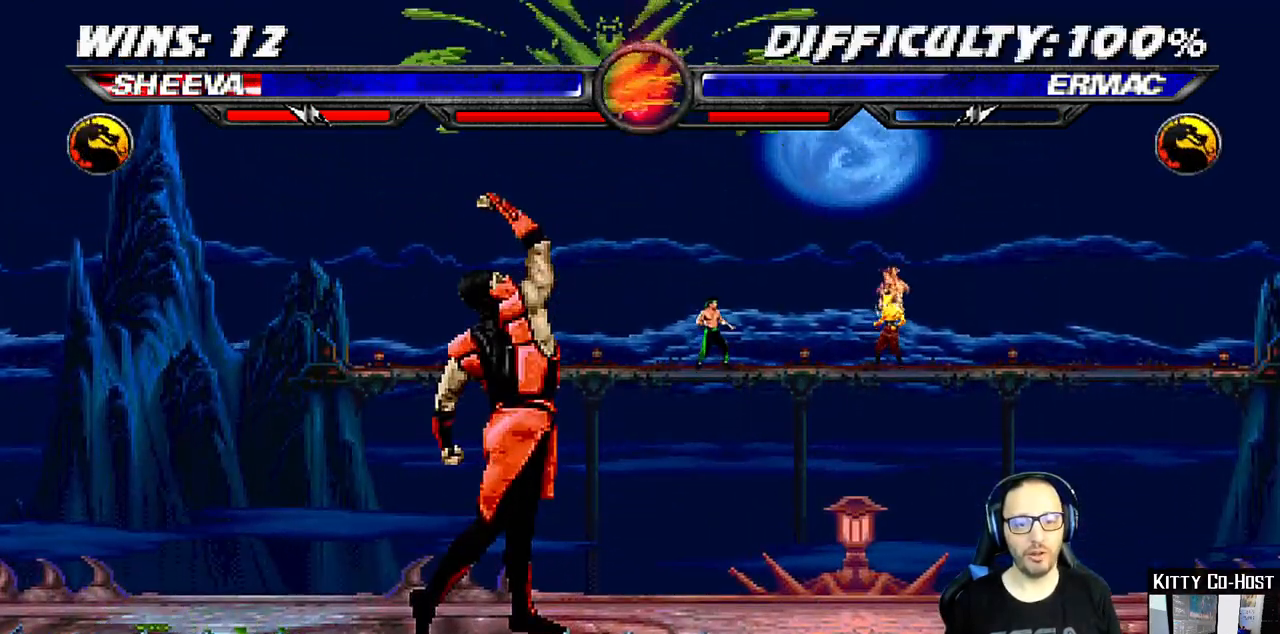
{"buttons": ["L1", "R1", "DPAD_DOWN", "DPAD_RIGHT"], "left_stick": "center", "right_stick": "center", "events": [[17, "DPAD_DOWN", "up"], [33, "DPAD_LEFT", "up"], [33, "R1", "up"], [67, "L1", "up"], [117, "DPAD_RIGHT", "down"], [117, "L1", "down"], [133, "DPAD_DOWN", "down"], [167, "R1", "down"]]}
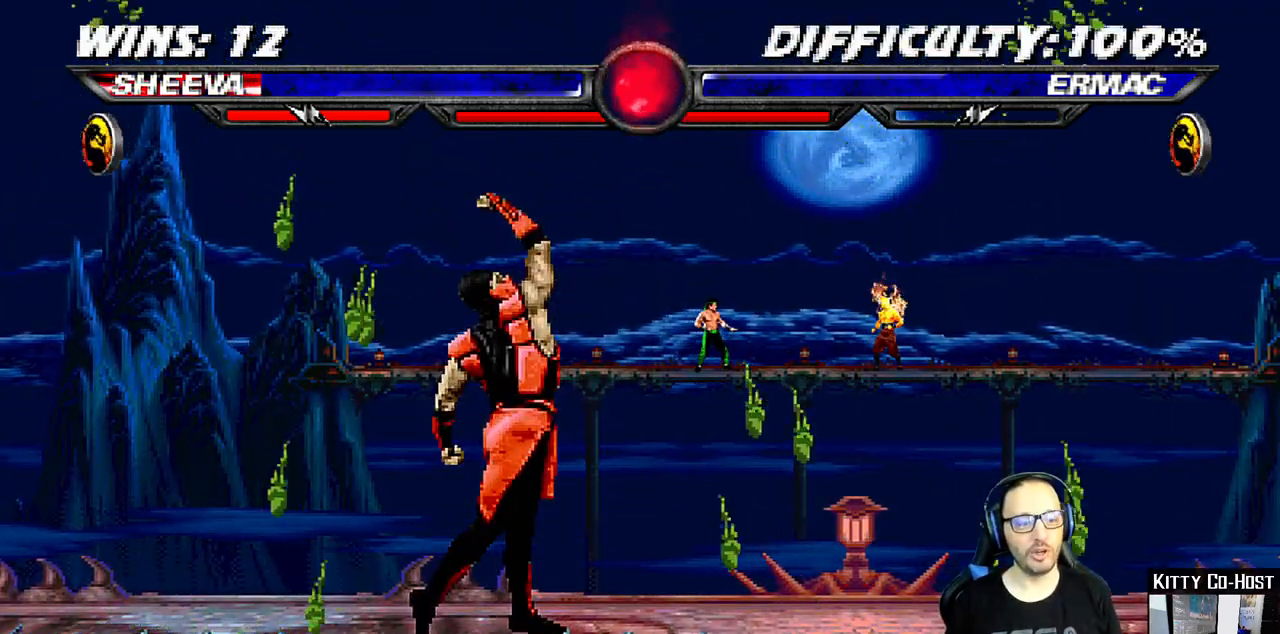
{"buttons": ["L1", "DPAD_RIGHT"], "left_stick": "center", "right_stick": "center", "events": [[450, "R1", "up"], [483, "DPAD_DOWN", "up"]]}
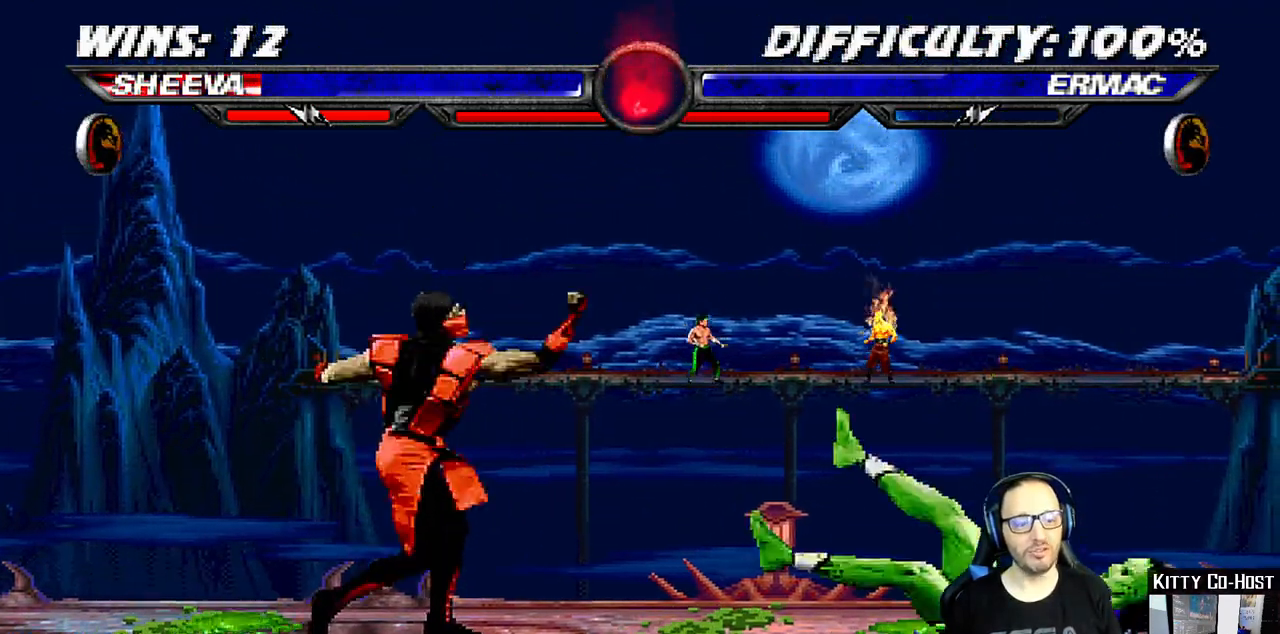
{"buttons": ["TRIANGLE"], "left_stick": "center", "right_stick": "center", "events": [[17, "DPAD_RIGHT", "up"], [33, "L1", "up"], [167, "DPAD_RIGHT", "down"], [167, "L1", "down"], [183, "DPAD_UP", "down"], [300, "TRIANGLE", "down"], [383, "TRIANGLE", "up"], [433, "TRIANGLE", "down"], [483, "DPAD_UP", "up"], [500, "DPAD_RIGHT", "up"], [500, "L1", "up"]]}
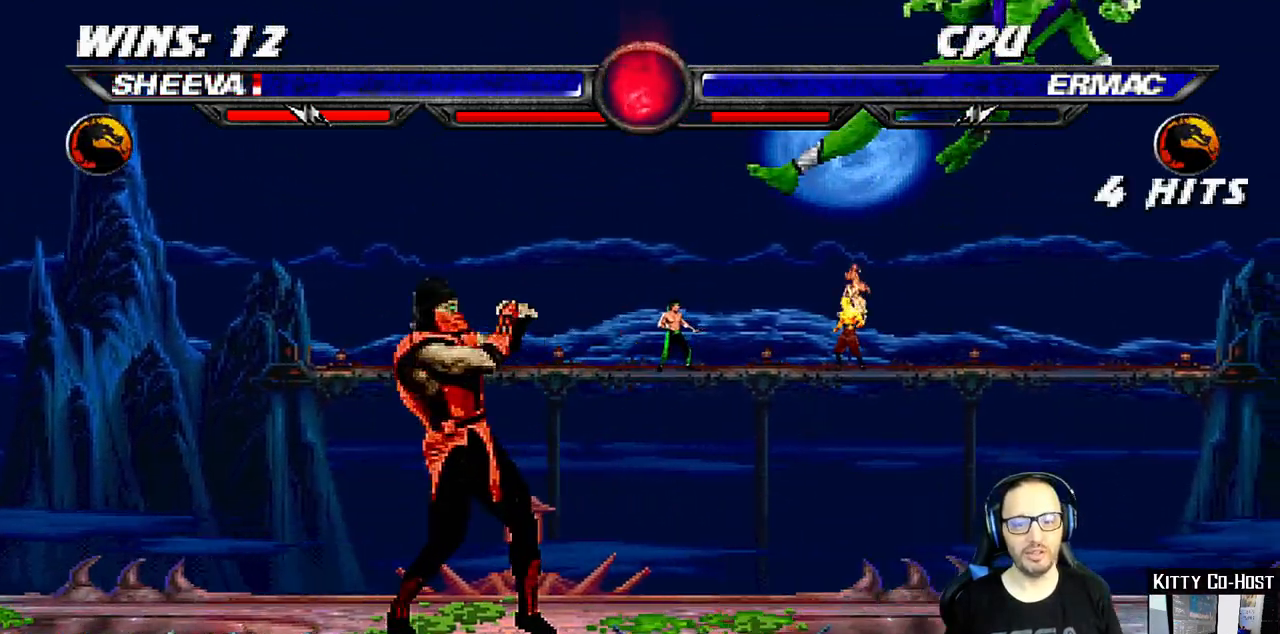
{"buttons": ["L1", "DPAD_UP", "DPAD_LEFT"], "left_stick": "center", "right_stick": "center", "events": [[117, "TRIANGLE", "up"], [150, "DPAD_RIGHT", "down"], [283, "DPAD_RIGHT", "up"], [483, "DPAD_LEFT", "down"], [500, "DPAD_UP", "down"], [500, "L1", "down"]]}
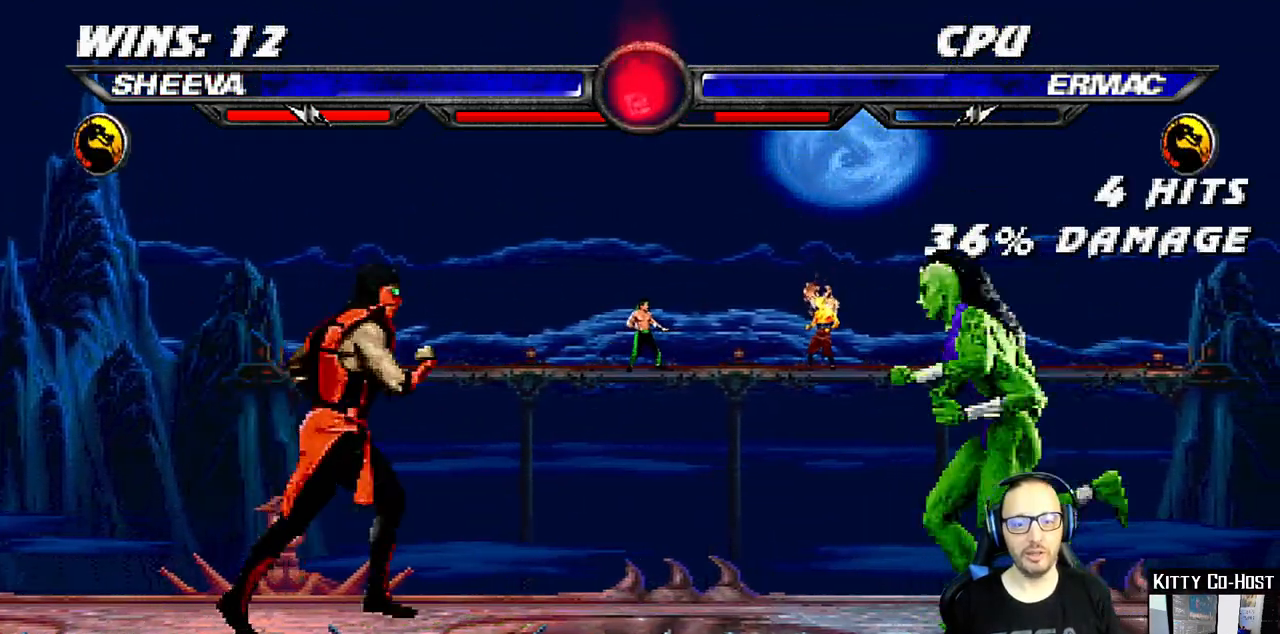
{"buttons": ["SQUARE", "L1", "DPAD_RIGHT"], "left_stick": "center", "right_stick": "center", "events": [[300, "DPAD_LEFT", "up"], [317, "DPAD_UP", "up"], [367, "DPAD_RIGHT", "down"], [433, "SQUARE", "down"]]}
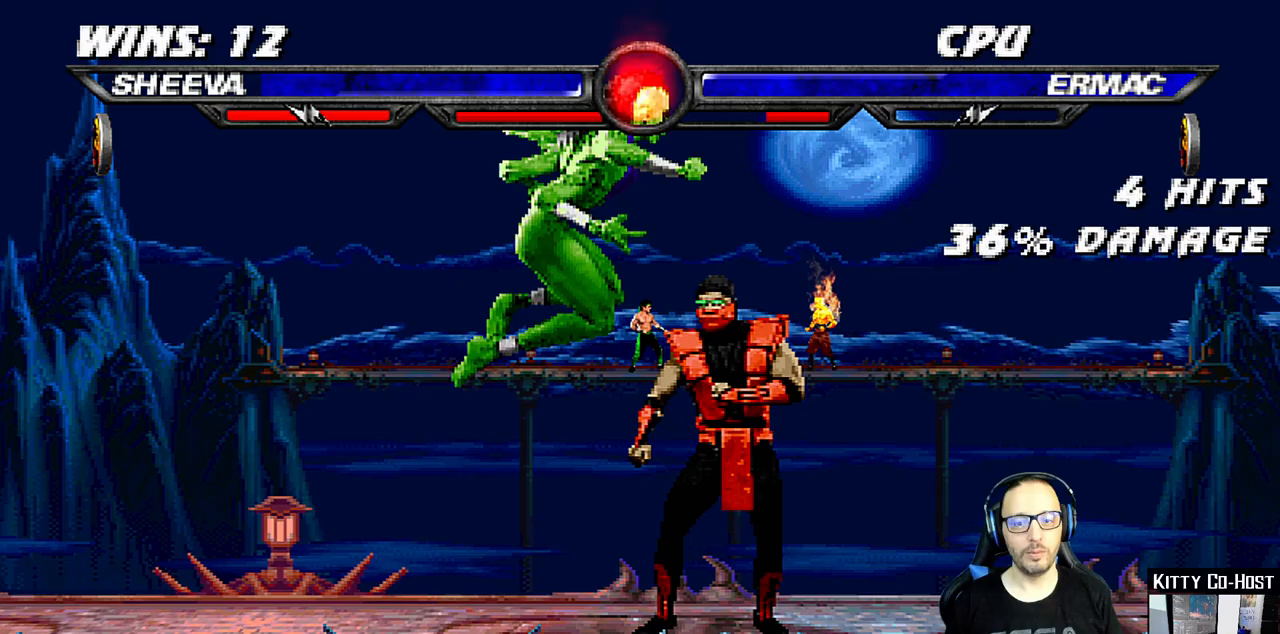
{"buttons": ["CROSS", "L1"], "left_stick": "center", "right_stick": "center", "events": [[50, "SQUARE", "up"], [133, "SQUARE", "down"], [200, "SQUARE", "up"], [300, "SQUARE", "down"], [350, "CROSS", "down"], [350, "SQUARE", "up"], [500, "DPAD_RIGHT", "up"]]}
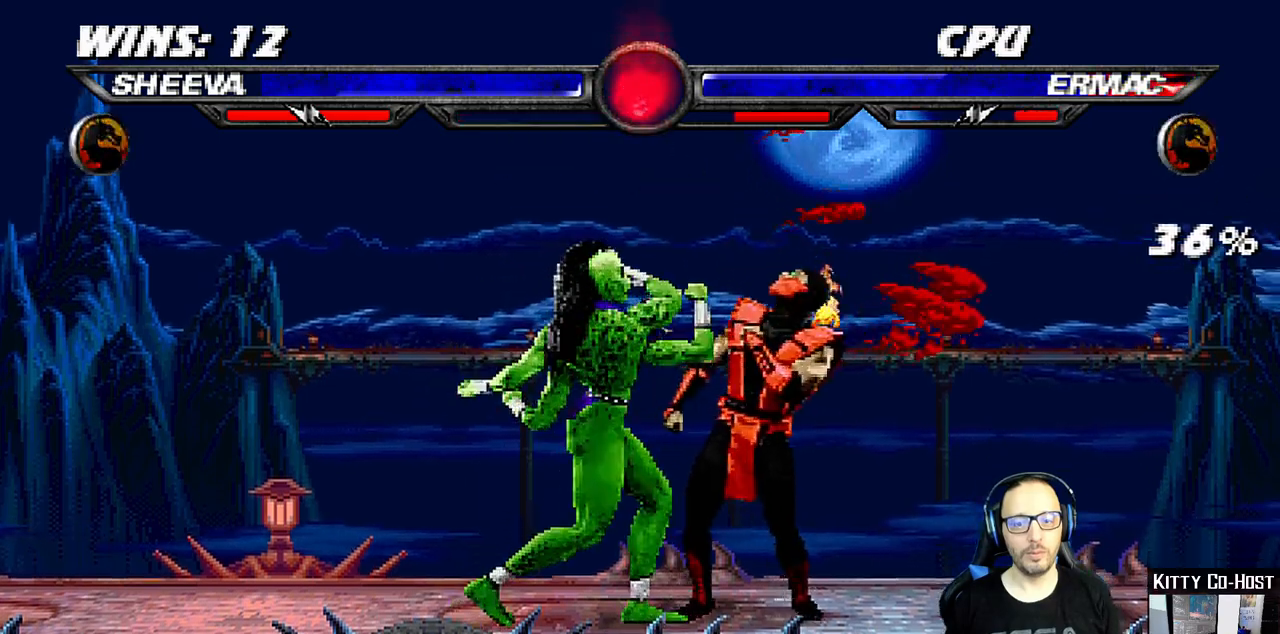
{"buttons": ["TRIANGLE", "L1", "DPAD_LEFT"], "left_stick": "center", "right_stick": "center", "events": [[50, "CROSS", "up"], [83, "DPAD_LEFT", "down"], [117, "TRIANGLE", "down"], [233, "TRIANGLE", "up"], [317, "TRIANGLE", "down"], [367, "TRIANGLE", "up"], [450, "TRIANGLE", "down"]]}
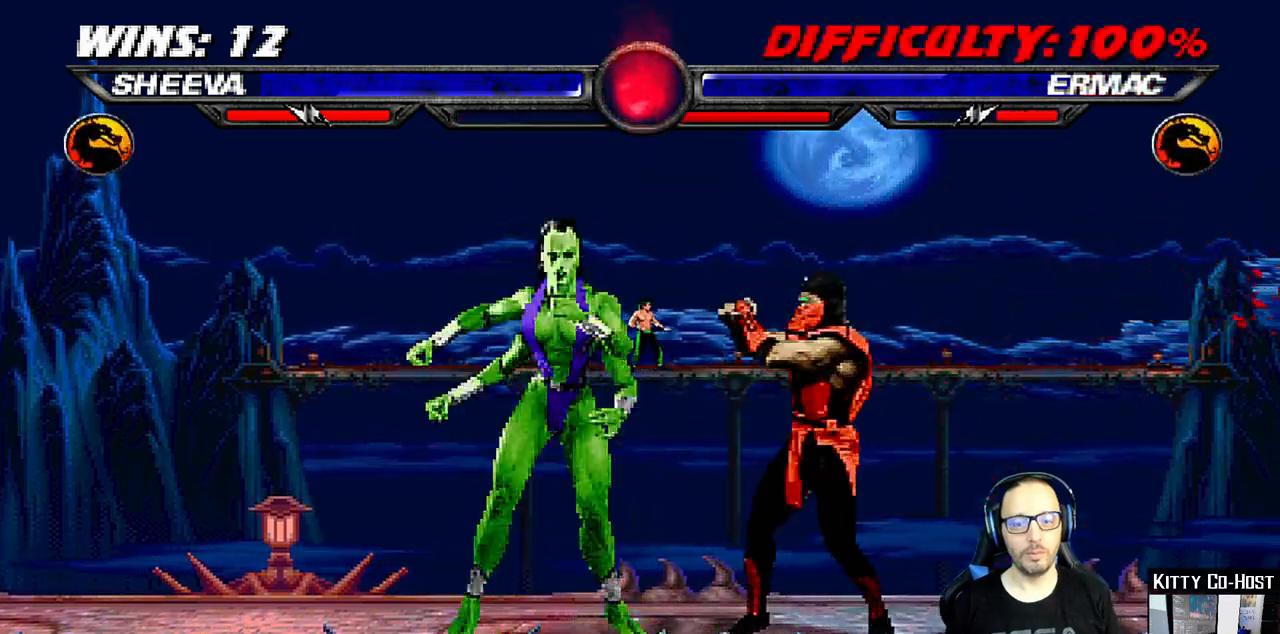
{"buttons": [], "left_stick": "center", "right_stick": "center", "events": [[133, "TRIANGLE", "up"], [167, "DPAD_LEFT", "up"], [217, "L1", "up"]]}